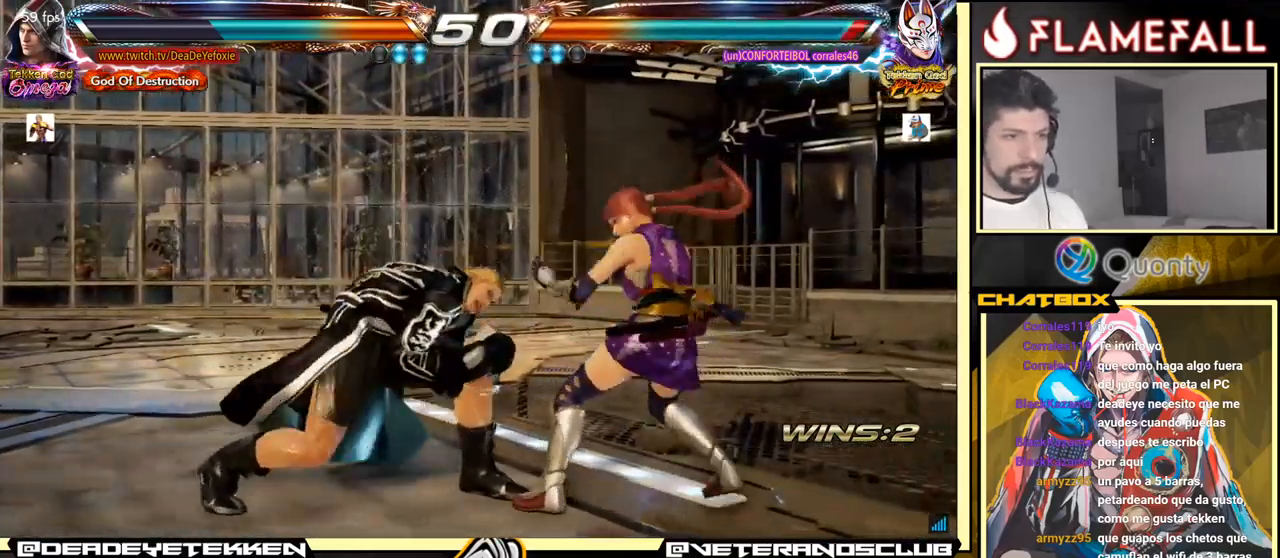
Gameplay with a controller (arcade stick); each line is a JSON object with the inputs held at the frame after it. "events" lists button and stick changes between this image and that frame as [ms after this image, input, new state], when the widget could be followed in between. Not read: L3 R3.
{"buttons": [], "left_stick": "right", "events": [[134, "left_stick", "down-right"], [317, "left_stick", "center"], [384, "left_stick", "right"]]}
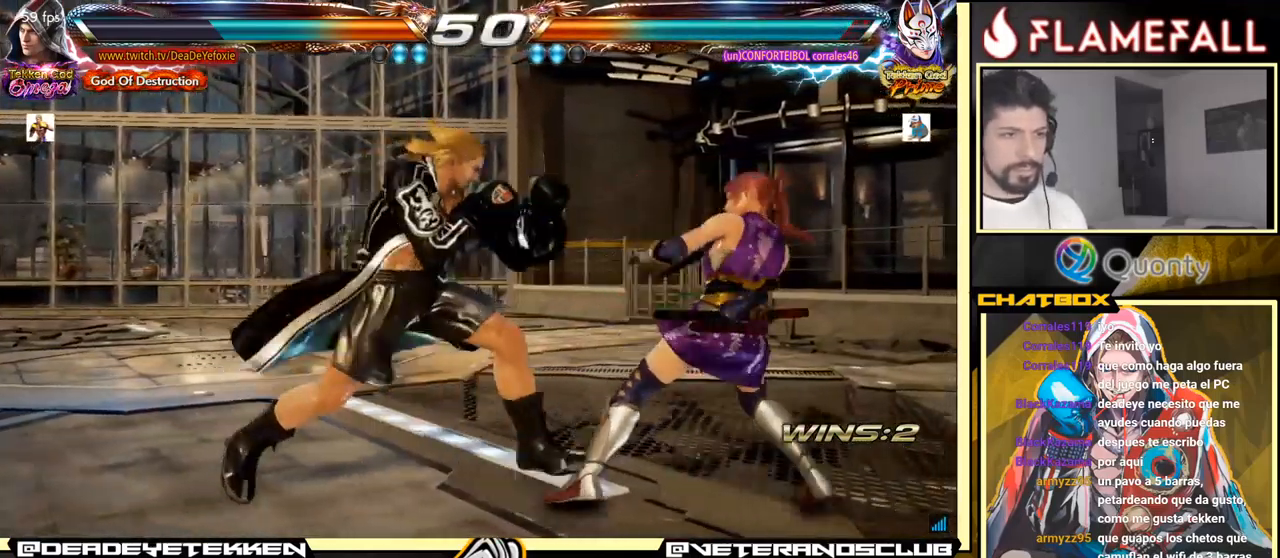
{"buttons": [], "left_stick": "center", "events": [[84, "left_stick", "down-right"], [100, "X", "down"], [184, "X", "up"], [350, "left_stick", "center"]]}
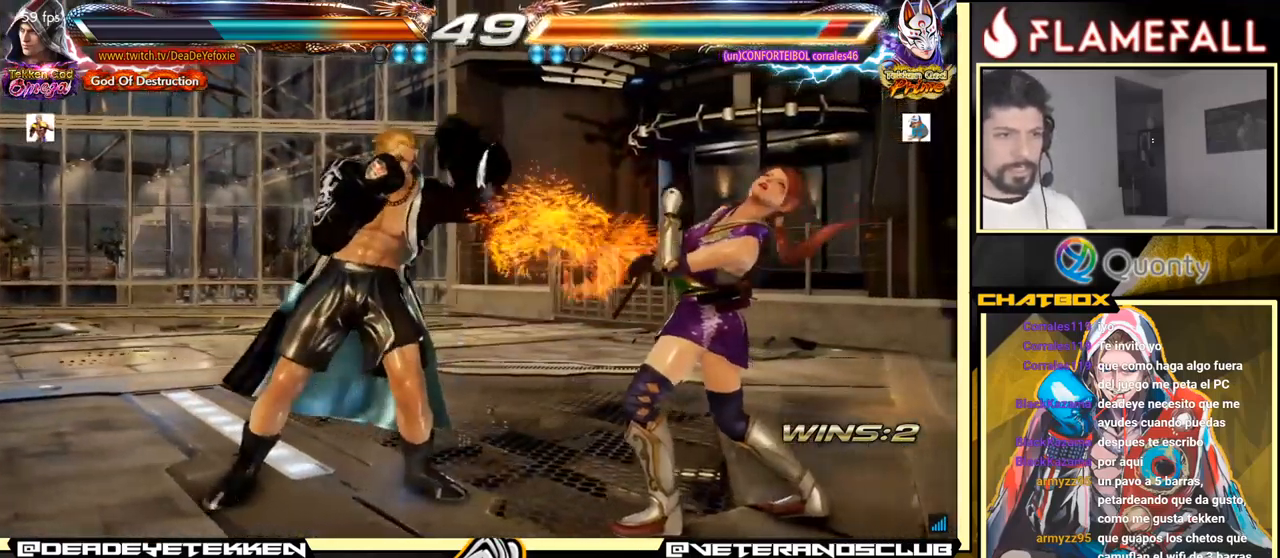
{"buttons": [], "left_stick": "left", "events": [[50, "left_stick", "down-right"], [134, "X", "down"], [200, "X", "up"], [200, "Y", "down"], [216, "Y", "up"], [383, "left_stick", "center"], [433, "left_stick", "left"]]}
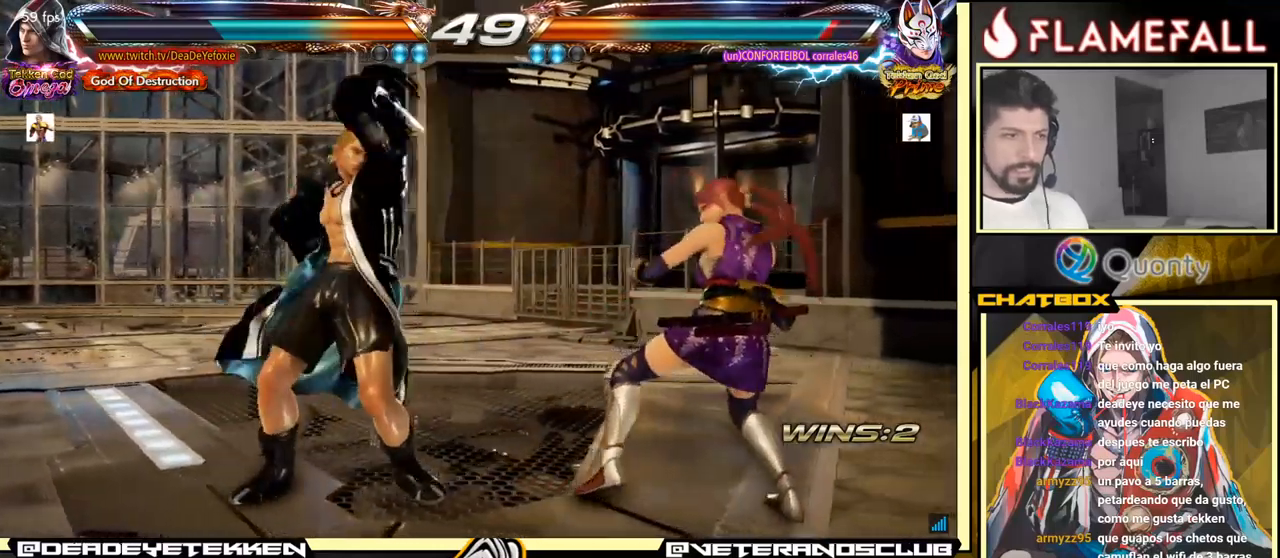
{"buttons": [], "left_stick": "left", "events": []}
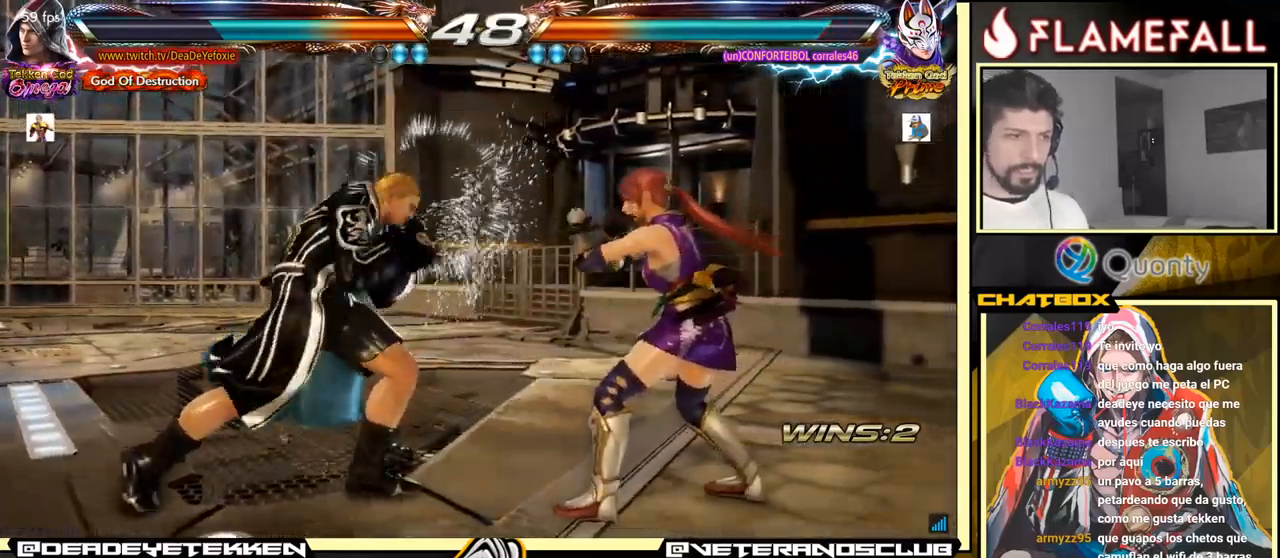
{"buttons": [], "left_stick": "center", "events": [[16, "left_stick", "center"], [100, "left_stick", "left"], [450, "left_stick", "center"]]}
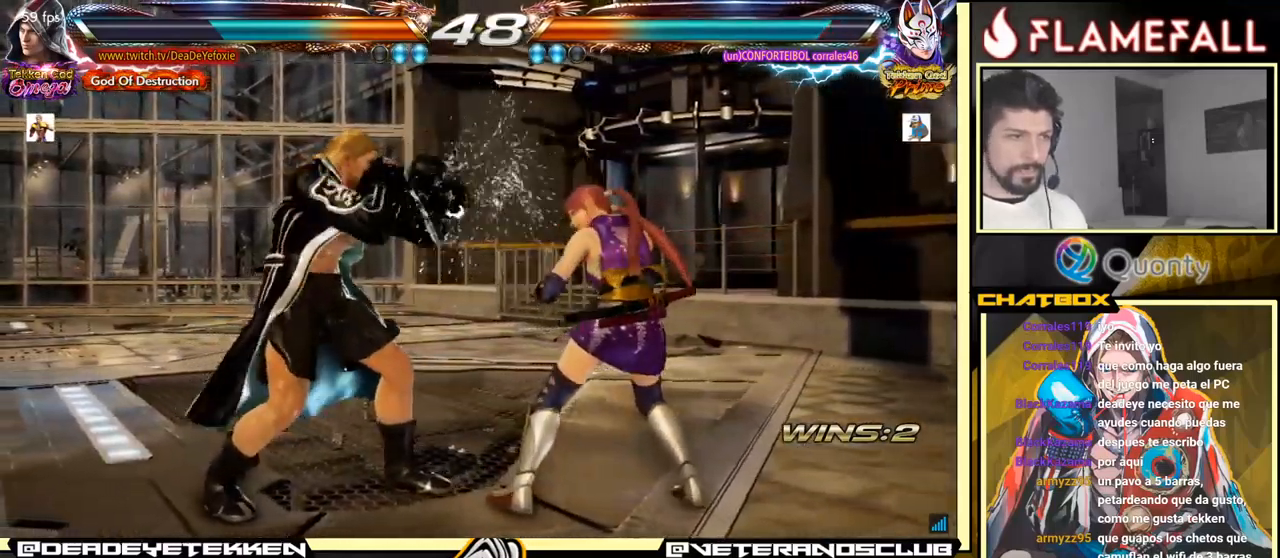
{"buttons": [], "left_stick": "left", "events": [[66, "left_stick", "left"], [350, "left_stick", "center"], [416, "left_stick", "left"]]}
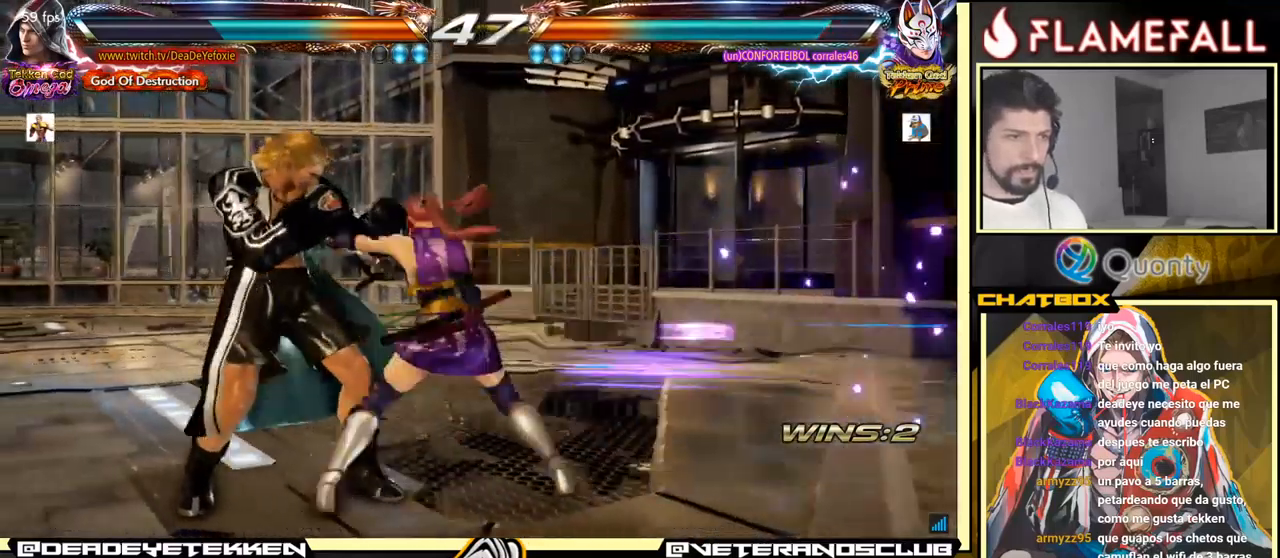
{"buttons": ["A"], "left_stick": "down-right", "events": [[250, "left_stick", "center"], [316, "left_stick", "down-right"], [350, "Y", "down"], [466, "Y", "up"], [483, "A", "down"]]}
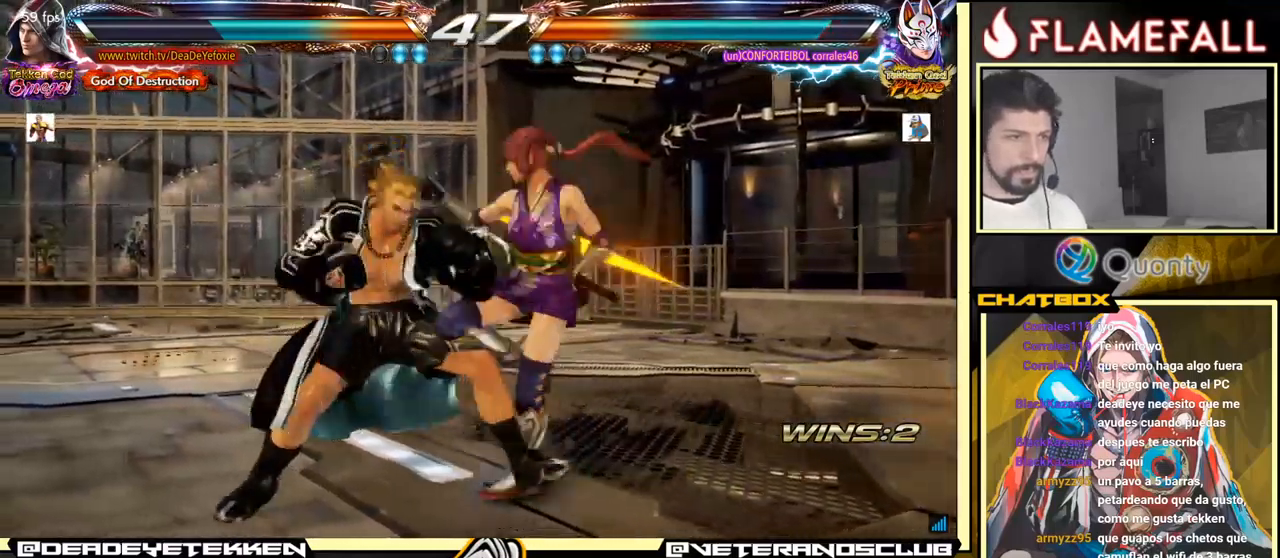
{"buttons": [], "left_stick": "left", "events": [[100, "A", "up"], [166, "left_stick", "left"]]}
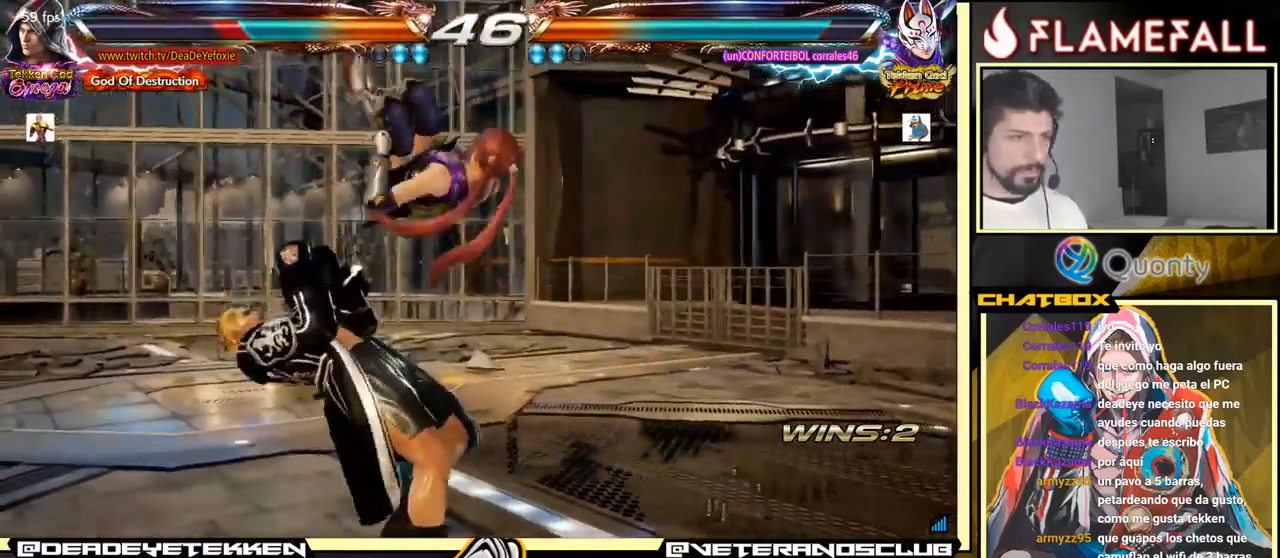
{"buttons": [], "left_stick": "left", "events": []}
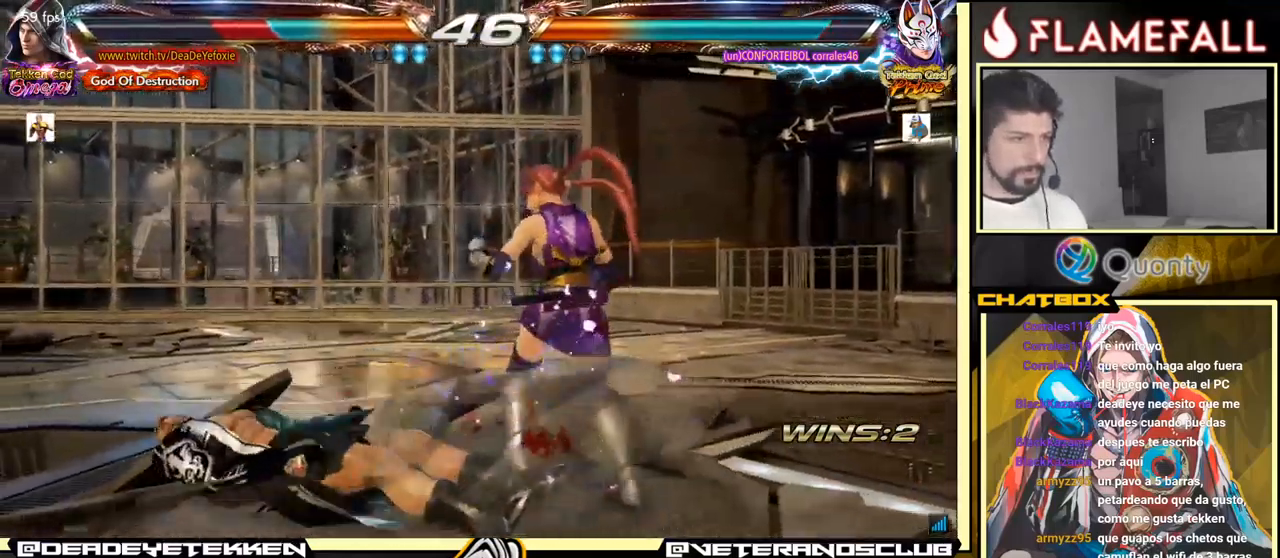
{"buttons": [], "left_stick": "down-left", "events": [[233, "left_stick", "down-left"]]}
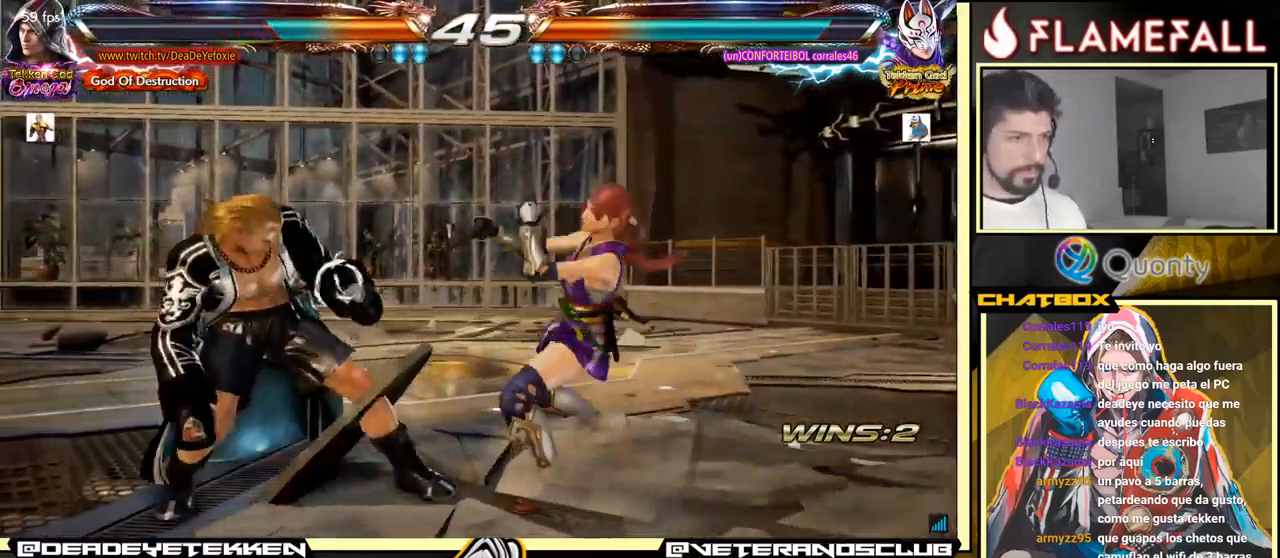
{"buttons": [], "left_stick": "center", "events": [[133, "left_stick", "left"], [483, "left_stick", "center"]]}
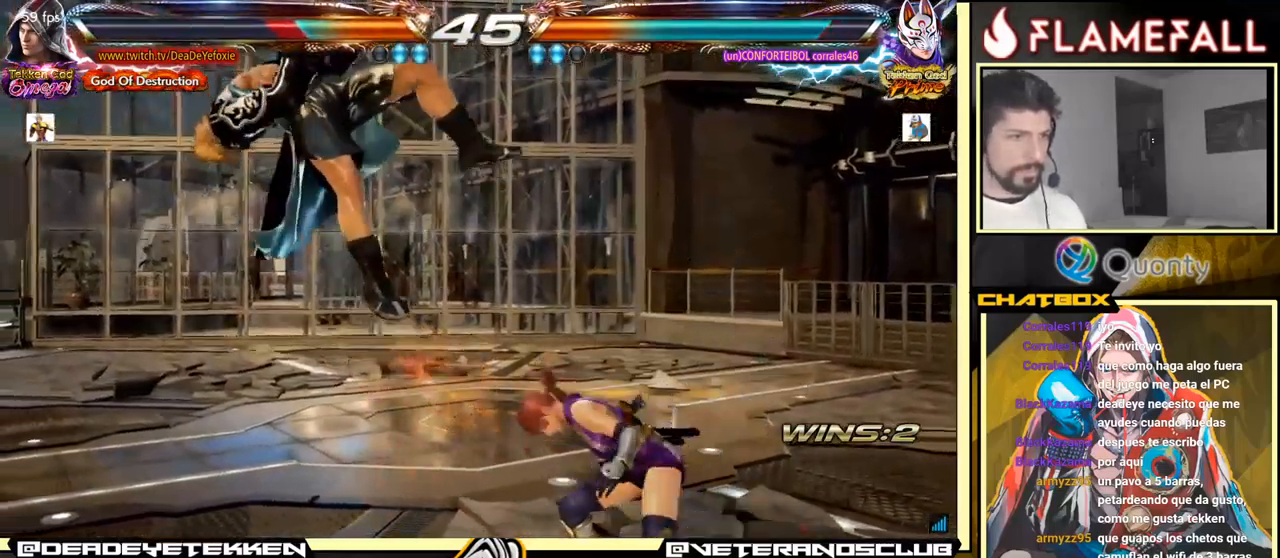
{"buttons": ["X"], "left_stick": "center", "events": [[466, "X", "down"]]}
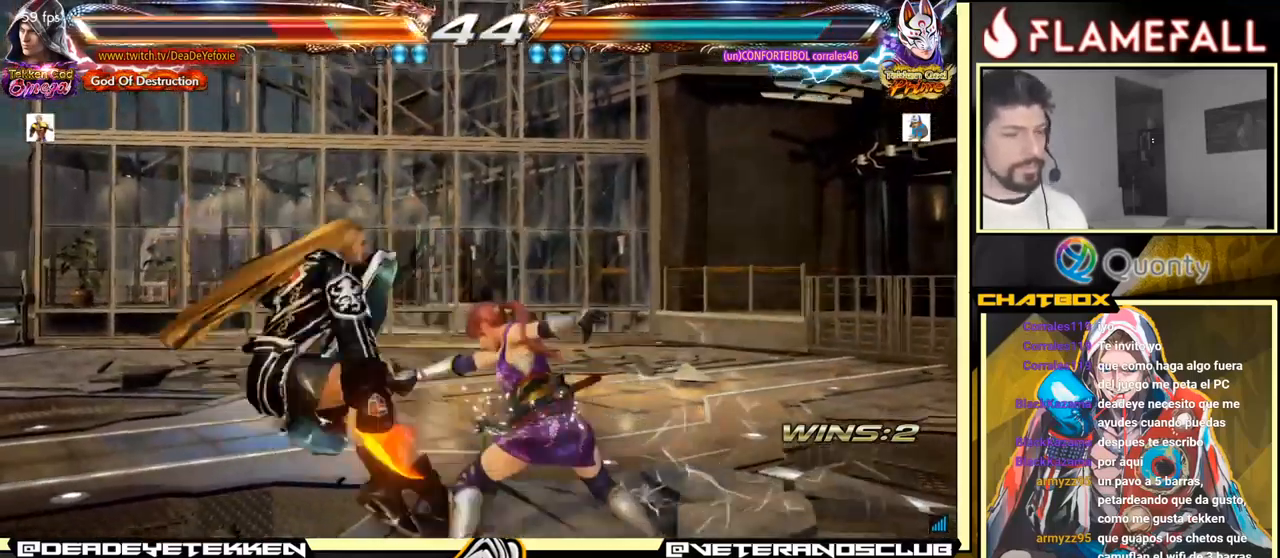
{"buttons": [], "left_stick": "center", "events": [[100, "X", "up"], [183, "X", "down"], [350, "X", "up"]]}
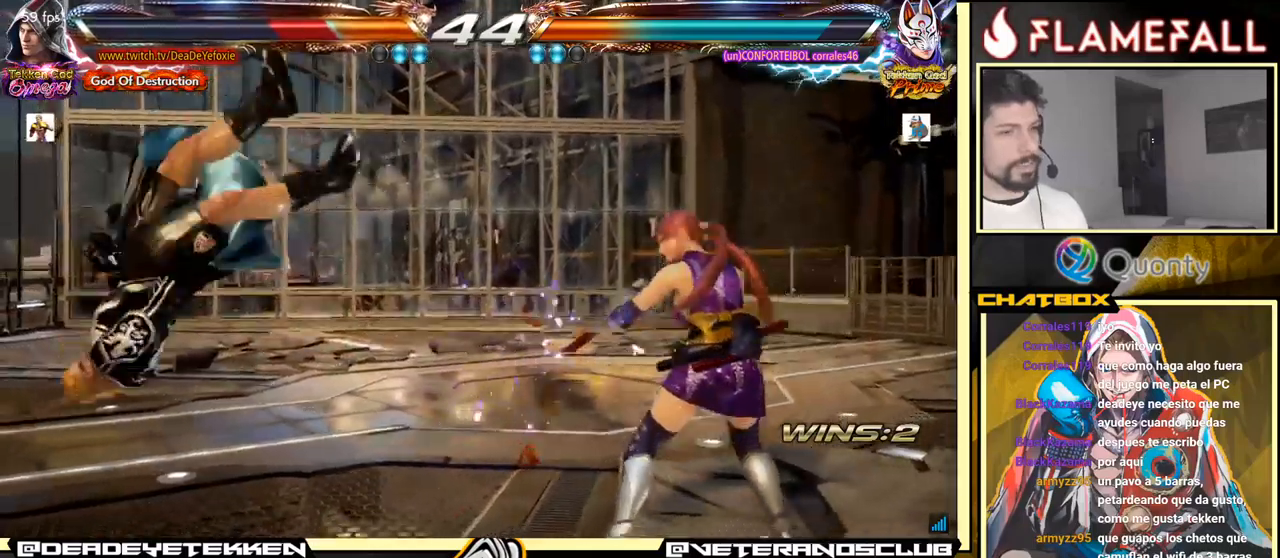
{"buttons": ["X"], "left_stick": "center", "events": [[17, "X", "down"], [167, "X", "up"], [250, "X", "down"]]}
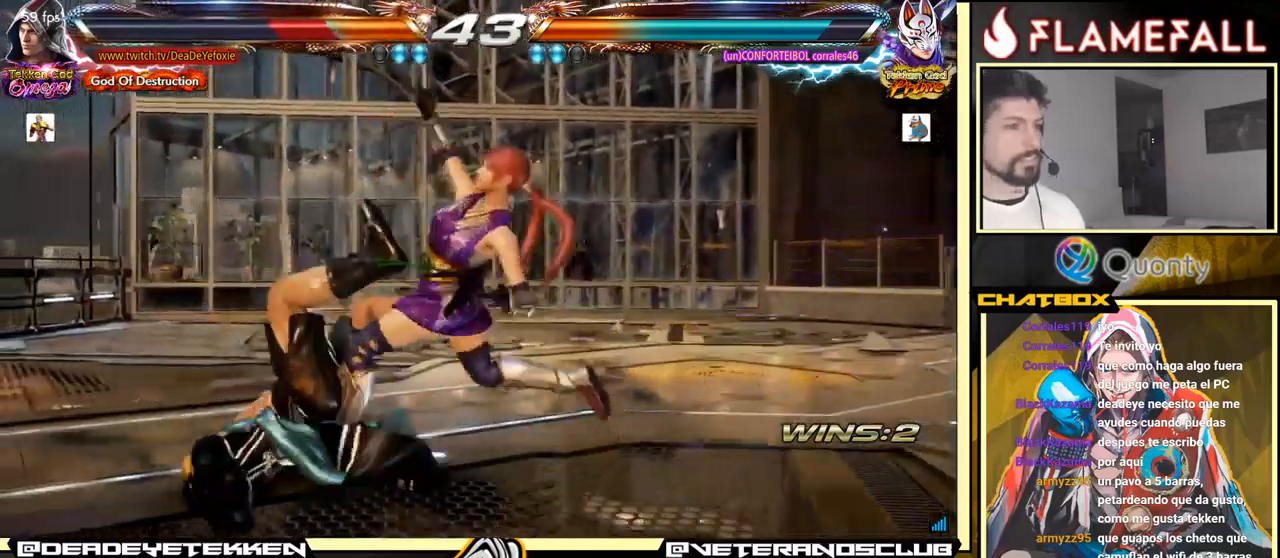
{"buttons": [], "left_stick": "center", "events": [[183, "X", "up"]]}
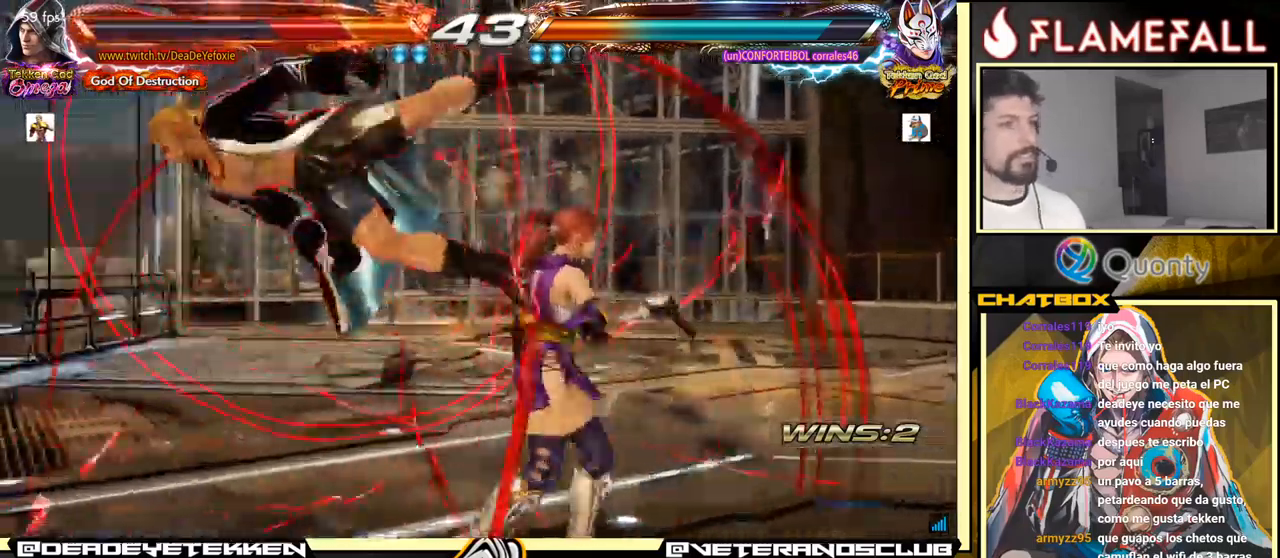
{"buttons": [], "left_stick": "center", "events": []}
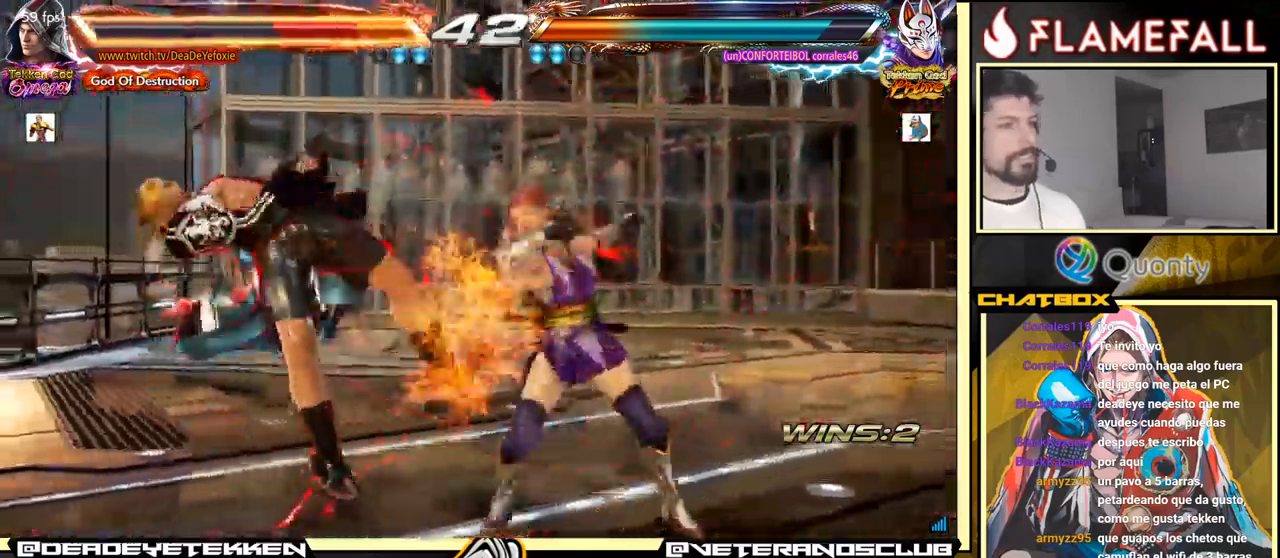
{"buttons": [], "left_stick": "center", "events": []}
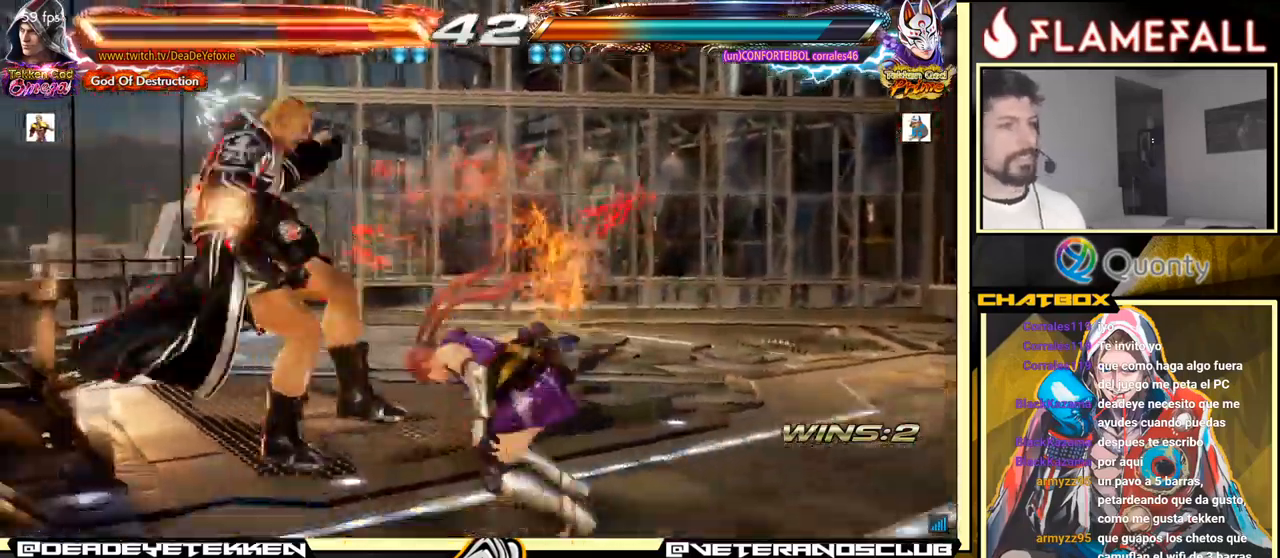
{"buttons": [], "left_stick": "center", "events": []}
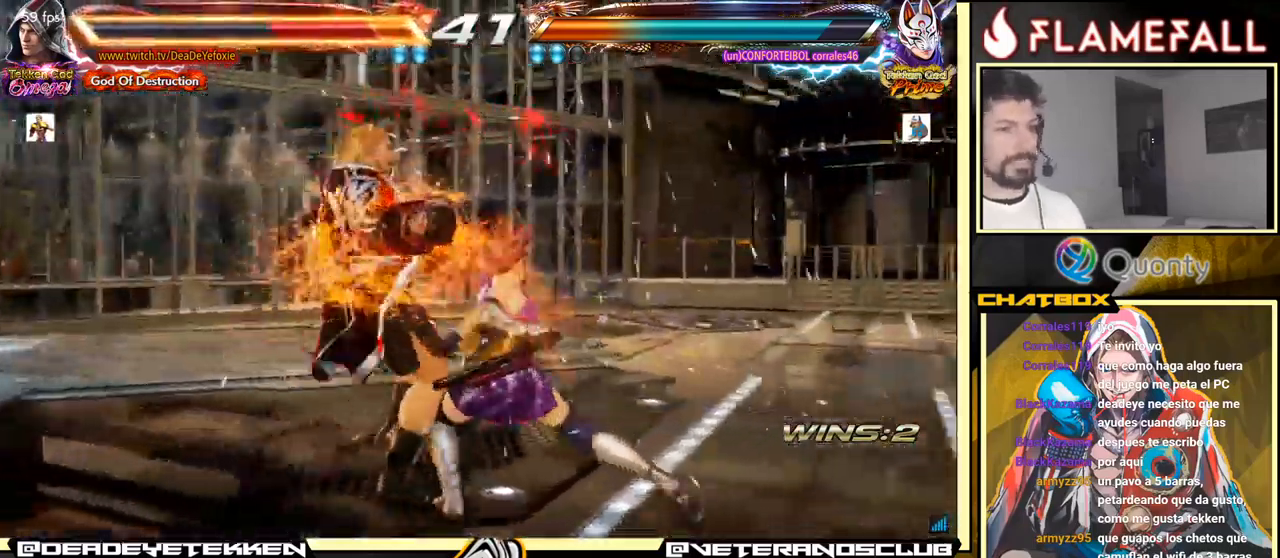
{"buttons": [], "left_stick": "center", "events": [[33, "X", "down"], [100, "X", "up"], [183, "X", "down"], [233, "X", "up"], [300, "X", "down"], [350, "X", "up"], [433, "X", "down"], [500, "X", "up"]]}
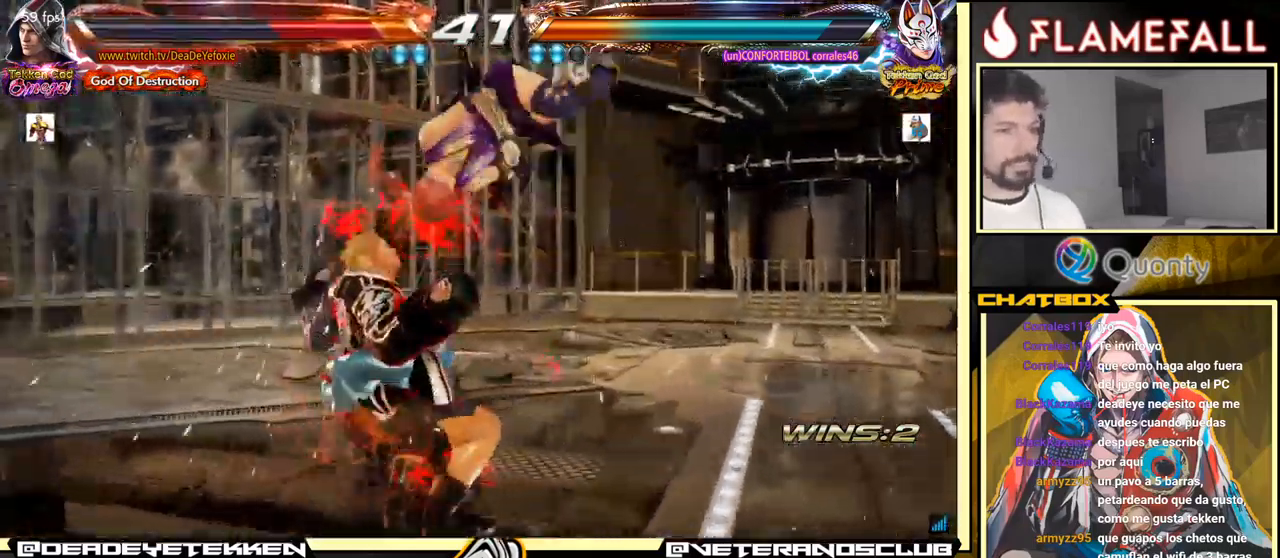
{"buttons": [], "left_stick": "center", "events": [[67, "X", "down"], [117, "X", "up"], [167, "X", "down"], [200, "X", "up"], [250, "X", "down"], [350, "X", "up"]]}
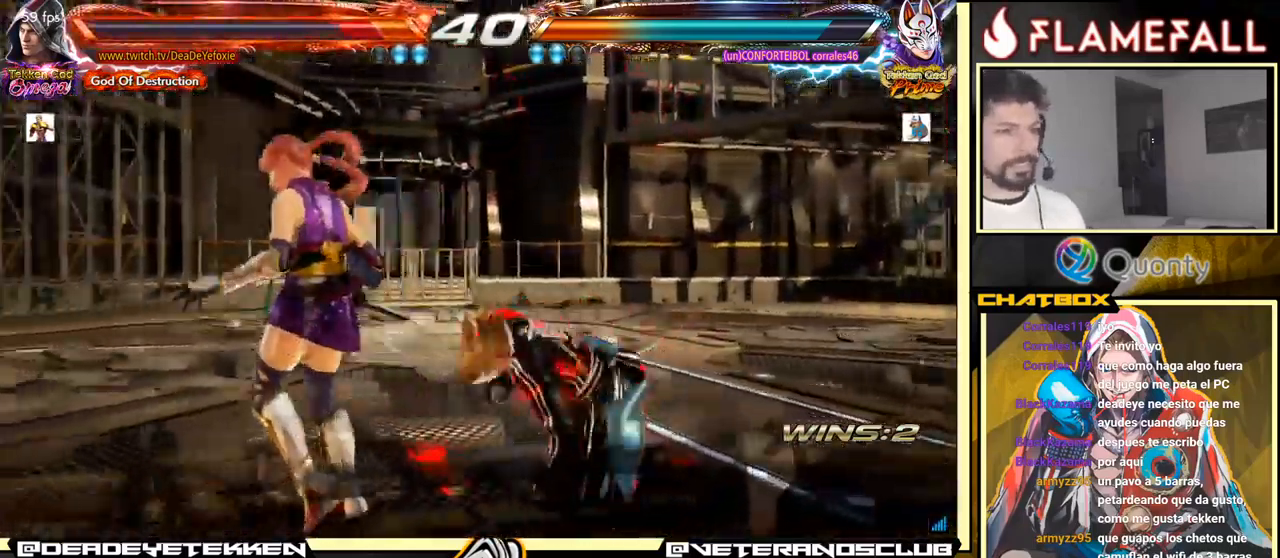
{"buttons": [], "left_stick": "right", "events": [[67, "left_stick", "down-right"], [450, "left_stick", "right"]]}
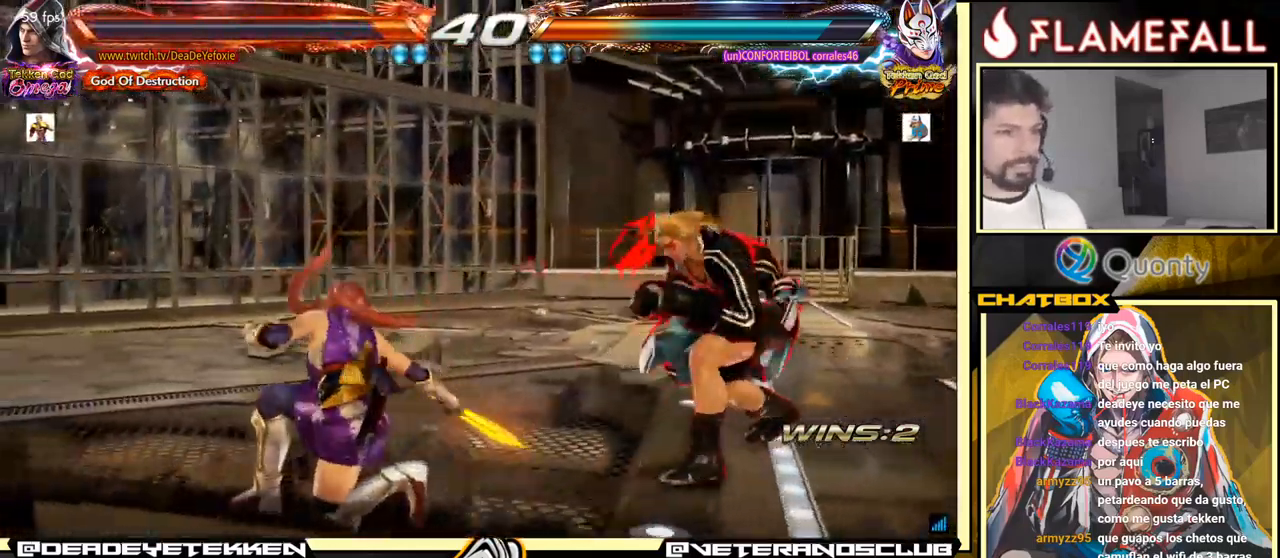
{"buttons": [], "left_stick": "center", "events": [[33, "X", "down"], [67, "X", "up"], [150, "X", "down"], [167, "left_stick", "center"], [200, "X", "up"], [300, "Y", "down"], [367, "Y", "up"]]}
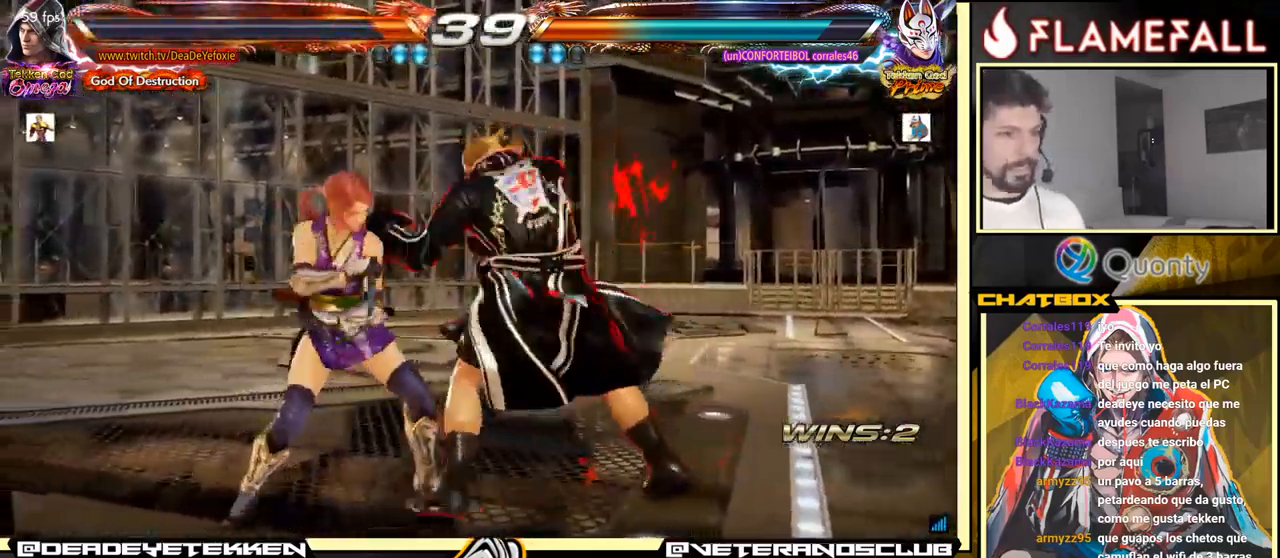
{"buttons": [], "left_stick": "center", "events": [[334, "Y", "down"], [434, "Y", "up"]]}
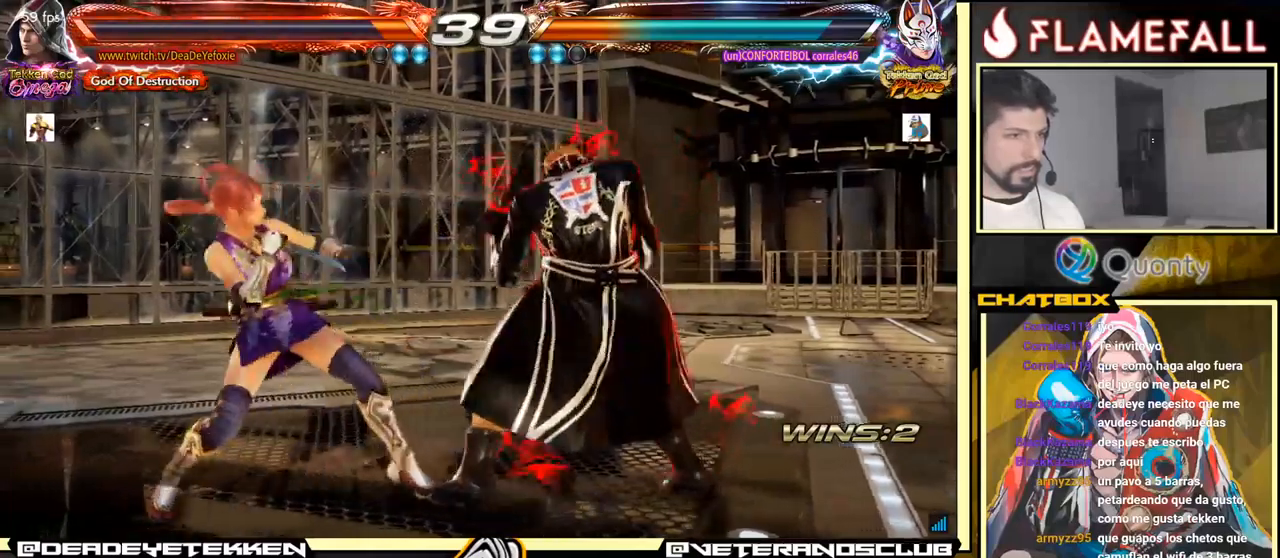
{"buttons": [], "left_stick": "center", "events": [[384, "left_stick", "up"], [484, "left_stick", "center"]]}
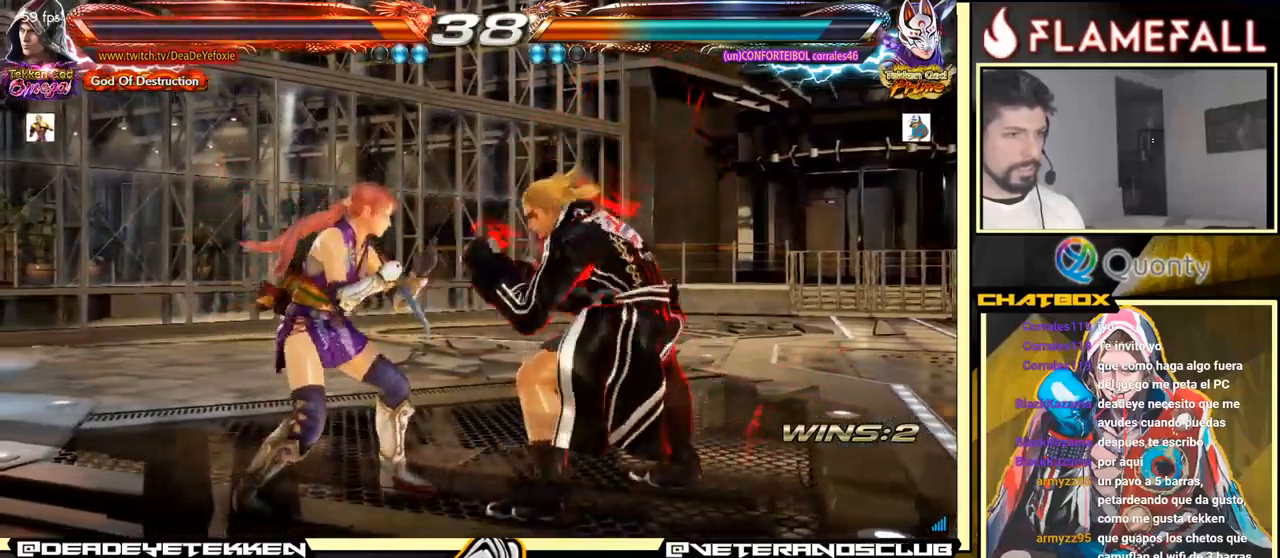
{"buttons": ["X"], "left_stick": "right", "events": [[250, "left_stick", "left"], [384, "X", "down"], [384, "left_stick", "right"]]}